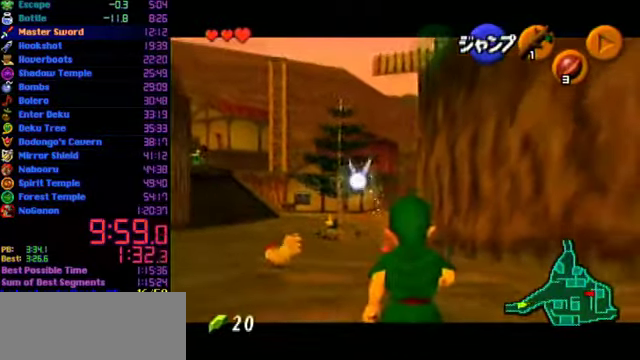
Gameplay with a controller (Nintendo layout); each line is a JSON object with the inputs held at the frame after it. "events" lists button and stick changes between this image and that frame as [ms after this image, input, new state], when the widget could be followed in between. Not read: L3 R3.
{"buttons": ["L1"], "left_stick": "down", "events": []}
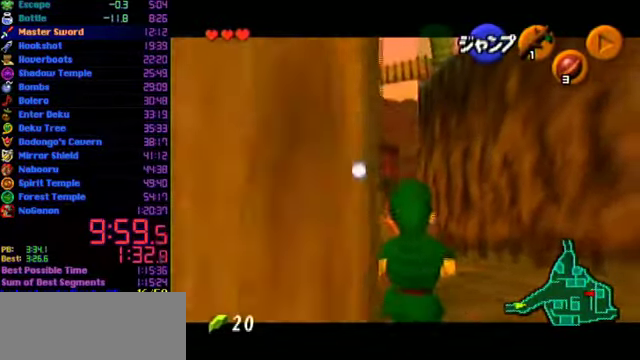
{"buttons": ["L1"], "left_stick": "down", "events": []}
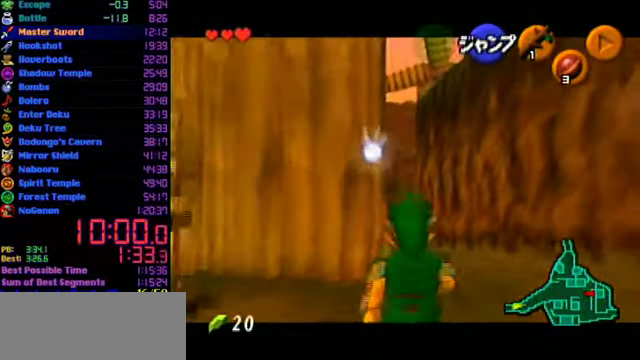
{"buttons": ["L1"], "left_stick": "down", "events": []}
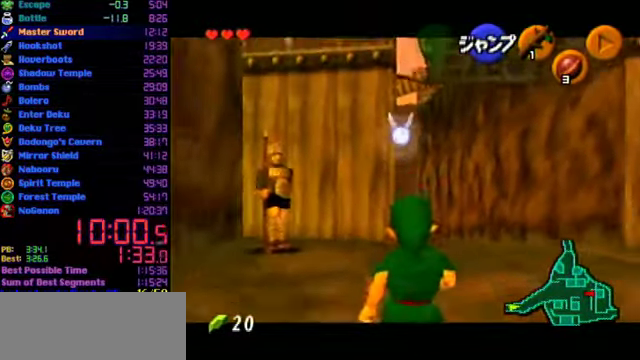
{"buttons": ["L1"], "left_stick": "down", "events": []}
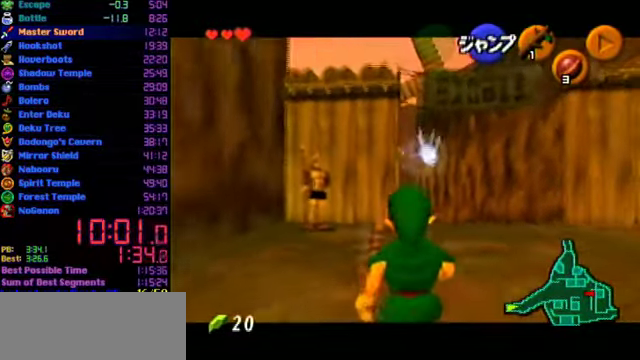
{"buttons": ["L1"], "left_stick": "down", "events": []}
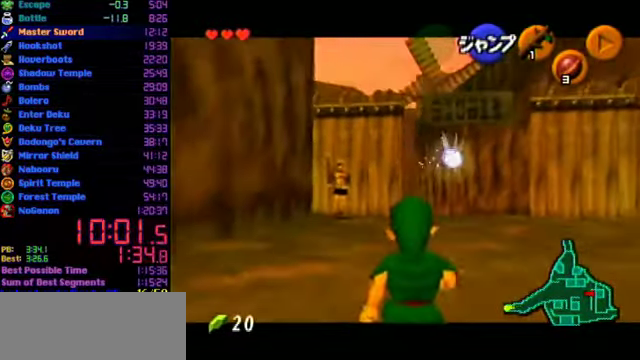
{"buttons": ["L1"], "left_stick": "down", "events": []}
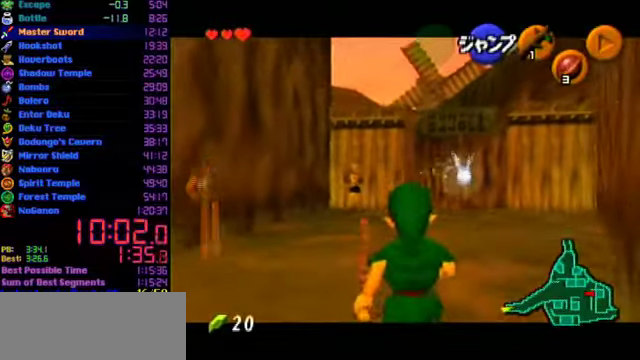
{"buttons": [], "left_stick": "center", "events": [[334, "L1", "up"], [400, "left_stick", "center"]]}
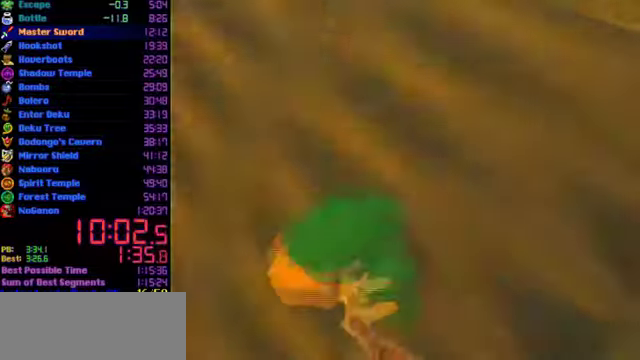
{"buttons": [], "left_stick": "center", "events": []}
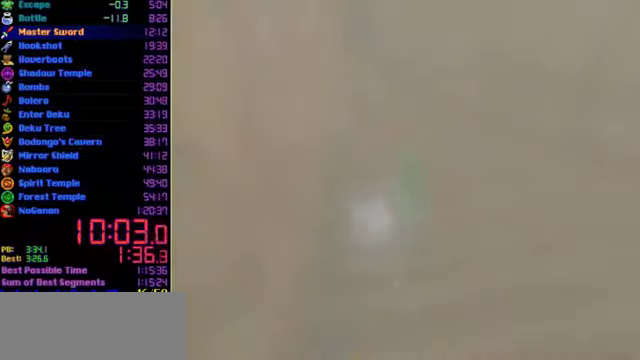
{"buttons": [], "left_stick": "center", "events": []}
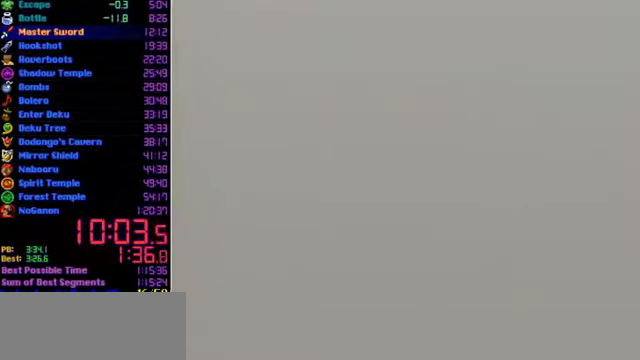
{"buttons": [], "left_stick": "center", "events": []}
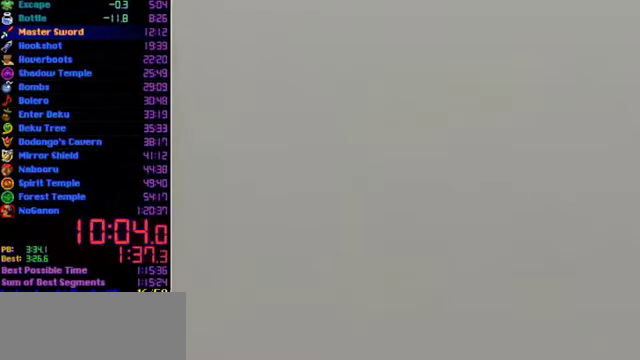
{"buttons": [], "left_stick": "up", "events": [[34, "left_stick", "up"]]}
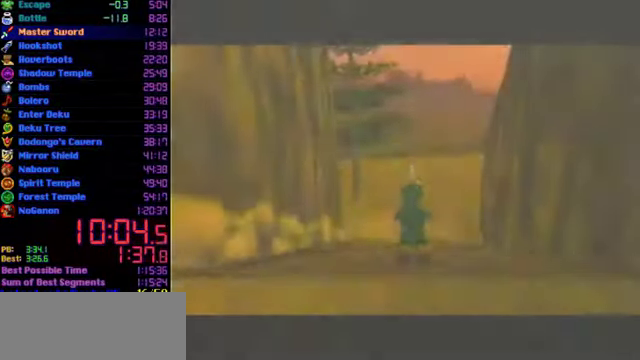
{"buttons": [], "left_stick": "up", "events": []}
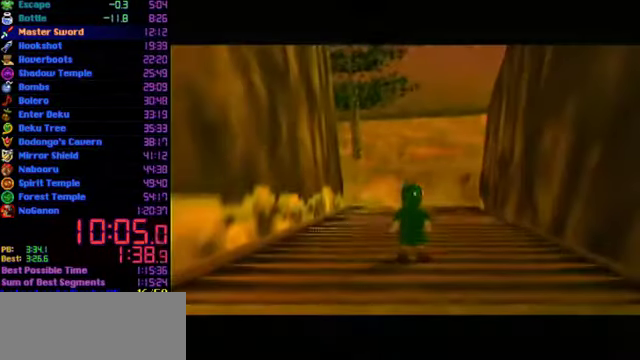
{"buttons": [], "left_stick": "up", "events": [[34, "A", "down"], [100, "L1", "down"], [267, "L1", "up"], [367, "A", "up"]]}
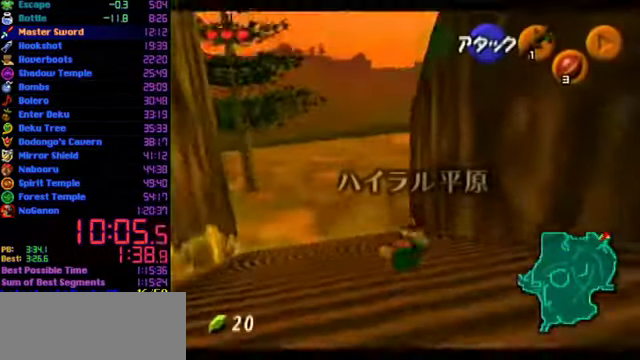
{"buttons": ["A"], "left_stick": "up", "events": [[400, "A", "down"]]}
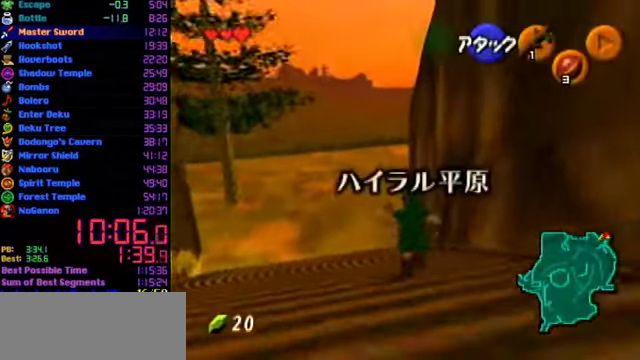
{"buttons": [], "left_stick": "up", "events": [[100, "A", "up"]]}
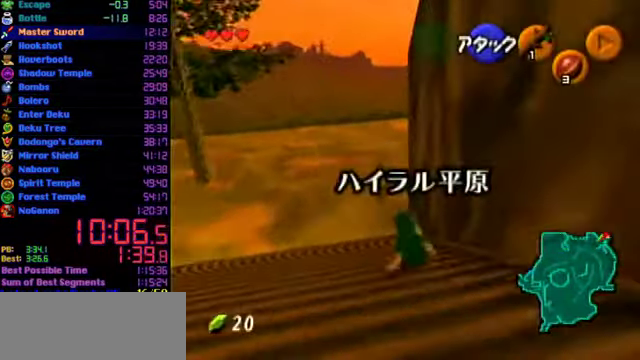
{"buttons": [], "left_stick": "up", "events": [[100, "A", "down"], [434, "A", "up"]]}
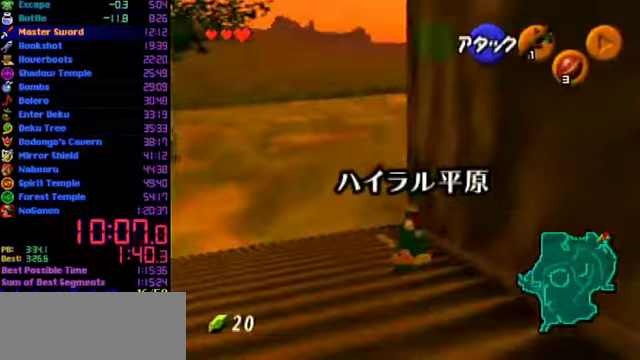
{"buttons": ["L1"], "left_stick": "left", "events": [[133, "left_stick", "up-right"], [400, "L1", "down"], [433, "left_stick", "center"], [500, "left_stick", "left"]]}
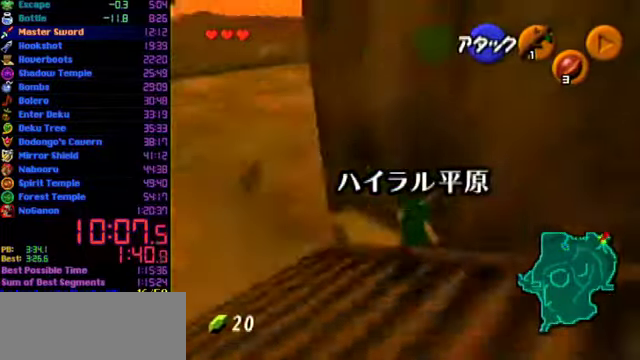
{"buttons": [], "left_stick": "center", "events": [[67, "A", "down"], [200, "A", "up"], [200, "left_stick", "center"], [233, "L1", "up"]]}
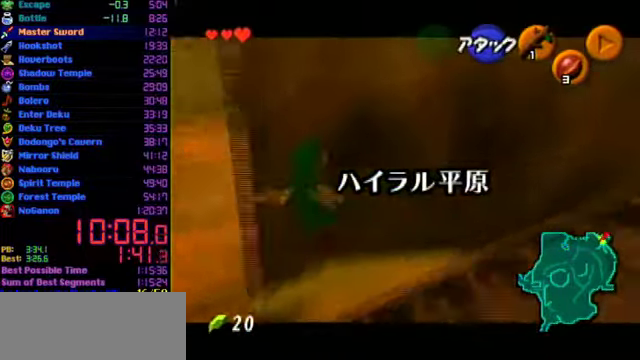
{"buttons": ["C_LEFT"], "left_stick": "up", "events": [[67, "left_stick", "up"], [500, "C_LEFT", "down"]]}
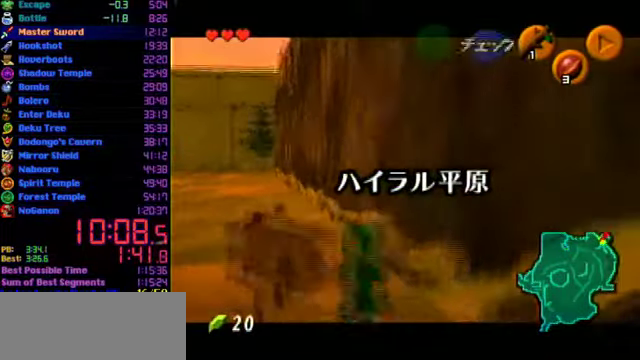
{"buttons": ["A"], "left_stick": "up-left", "events": [[100, "C_LEFT", "up"], [267, "left_stick", "up-left"], [500, "A", "down"]]}
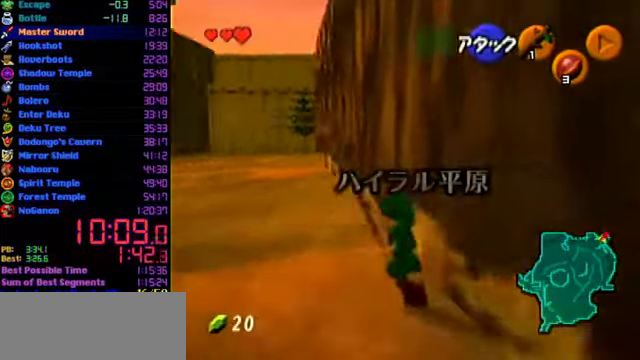
{"buttons": ["A"], "left_stick": "up", "events": [[67, "L1", "down"], [167, "left_stick", "up"], [200, "L1", "up"]]}